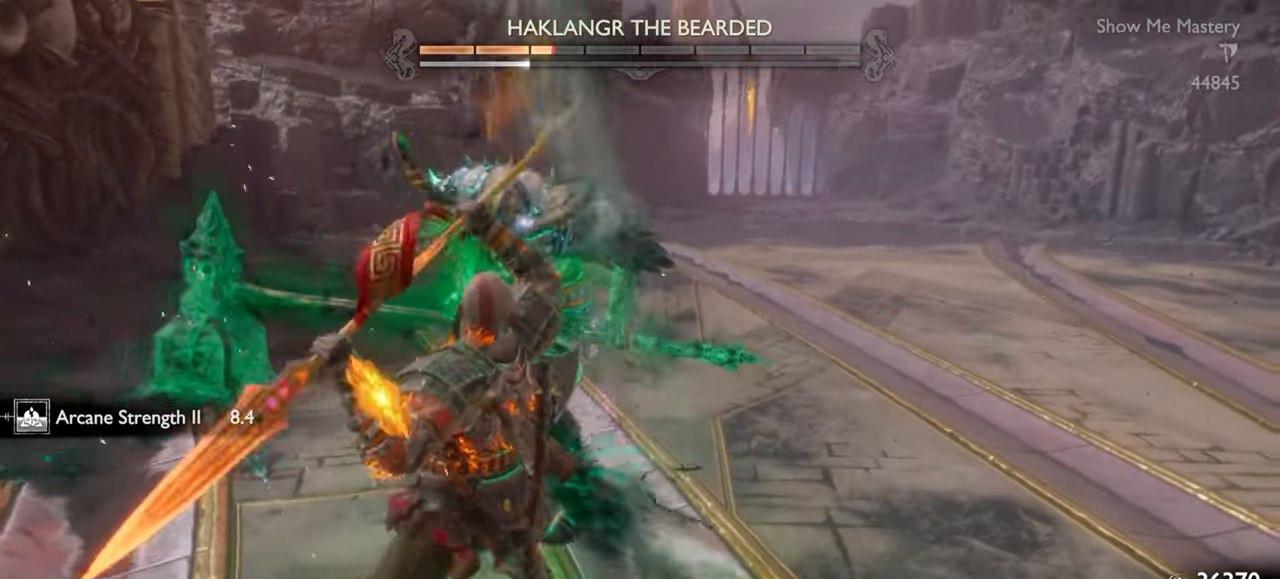
Gameplay with a controller (PlayStation layout); each line is a JSON object with the inputs held at the frame after it. "events" lists button and stick changes between this image and that frame as [ms after this image, input, new state], when the widget could be followed in between. Not read: L3 R3.
{"buttons": [], "left_stick": "up-left", "right_stick": "center", "events": [[67, "R2", "up"], [150, "R2", "down"], [267, "R2", "up"], [334, "R2", "down"], [367, "left_stick", "up-left"], [450, "R2", "up"]]}
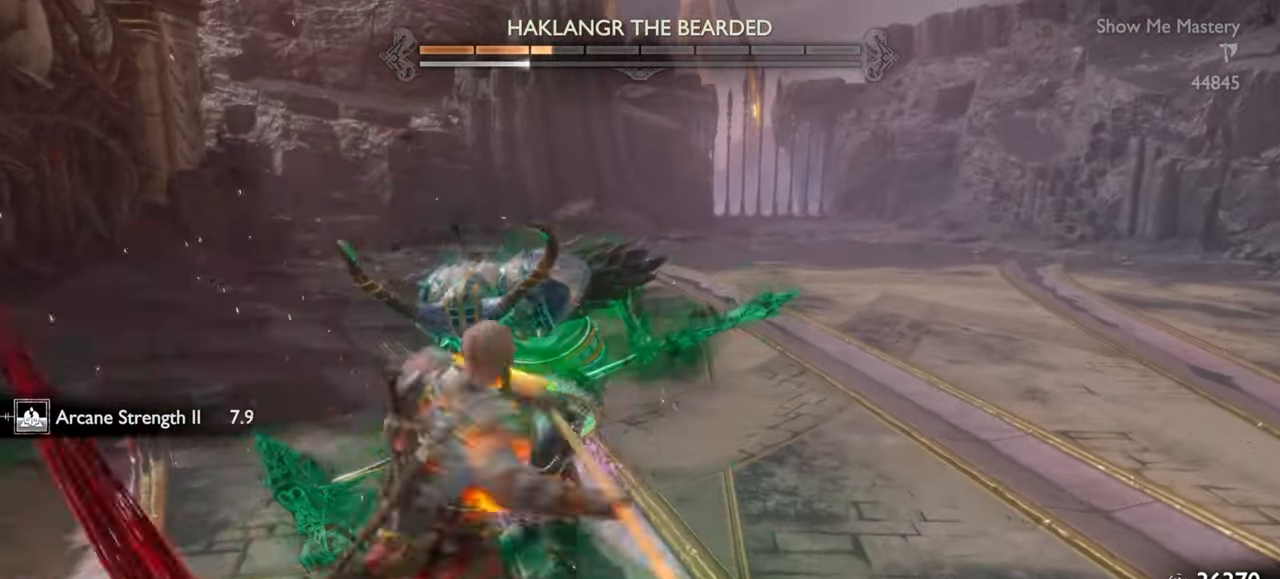
{"buttons": [], "left_stick": "center", "right_stick": "center", "events": [[34, "R2", "down"], [34, "left_stick", "center"], [117, "left_stick", "up-left"], [134, "SQUARE", "down"], [184, "R2", "up"], [184, "SQUARE", "up"], [217, "left_stick", "center"], [267, "R2", "down"], [267, "SQUARE", "down"], [334, "left_stick", "up-left"], [384, "R2", "up"], [384, "SQUARE", "up"], [450, "left_stick", "center"]]}
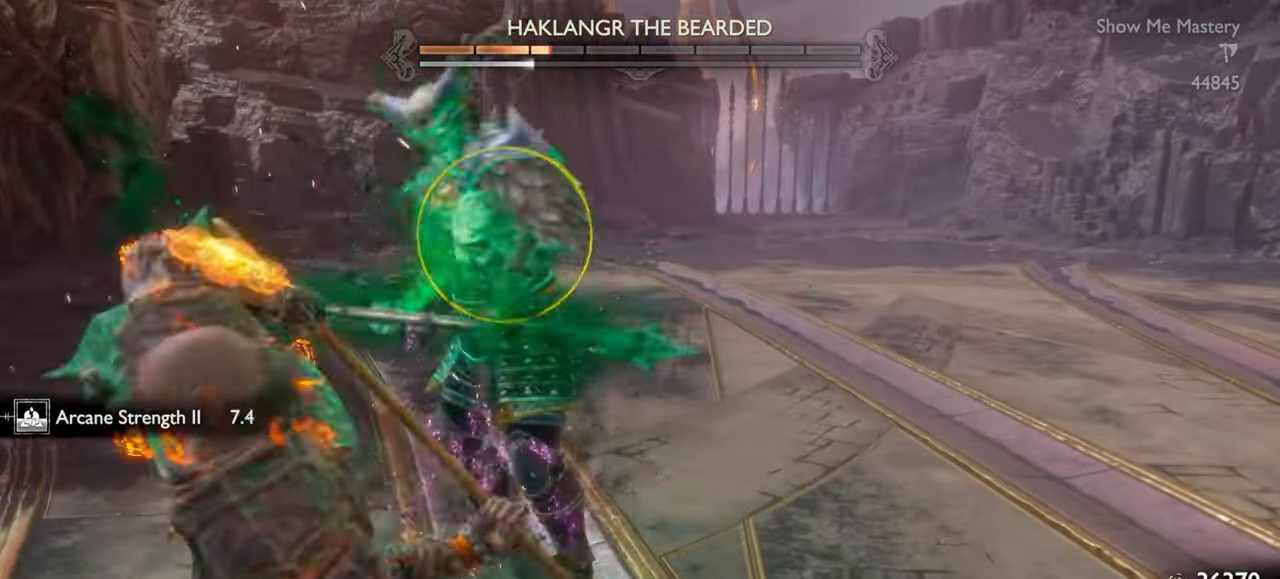
{"buttons": ["R1"], "left_stick": "center", "right_stick": "center", "events": [[84, "R1", "down"], [100, "left_stick", "up-left"], [184, "R1", "up"], [200, "left_stick", "center"], [284, "R1", "down"], [334, "left_stick", "up-left"], [367, "R1", "up"], [417, "left_stick", "center"], [500, "R1", "down"]]}
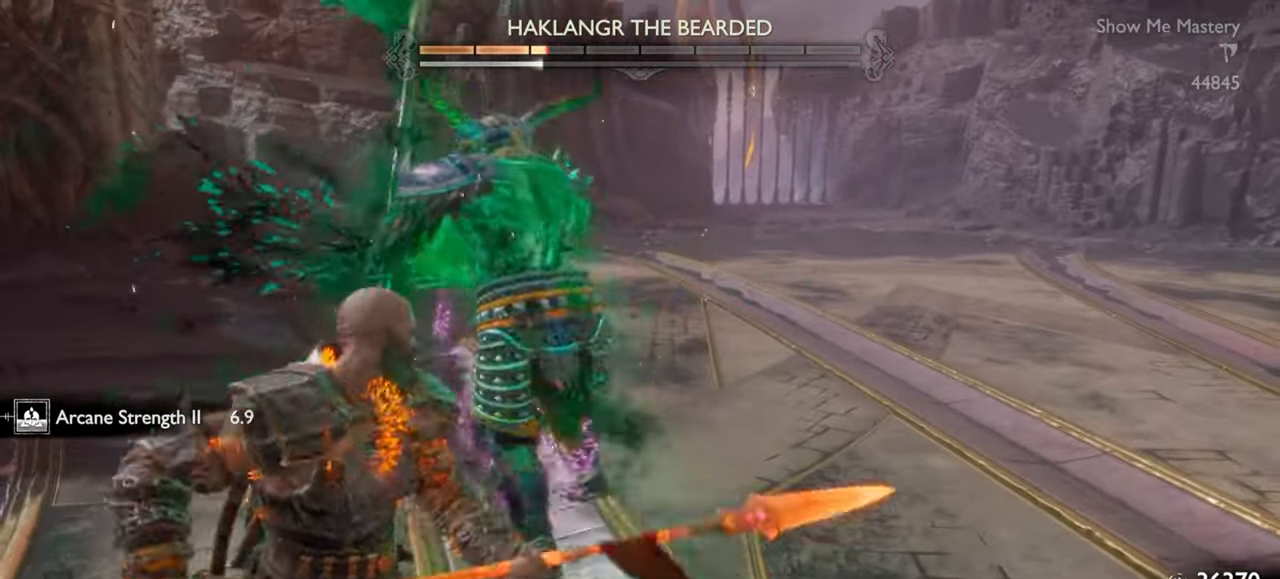
{"buttons": [], "left_stick": "down", "right_stick": "center", "events": [[134, "R1", "up"], [334, "left_stick", "down-left"], [450, "left_stick", "down"]]}
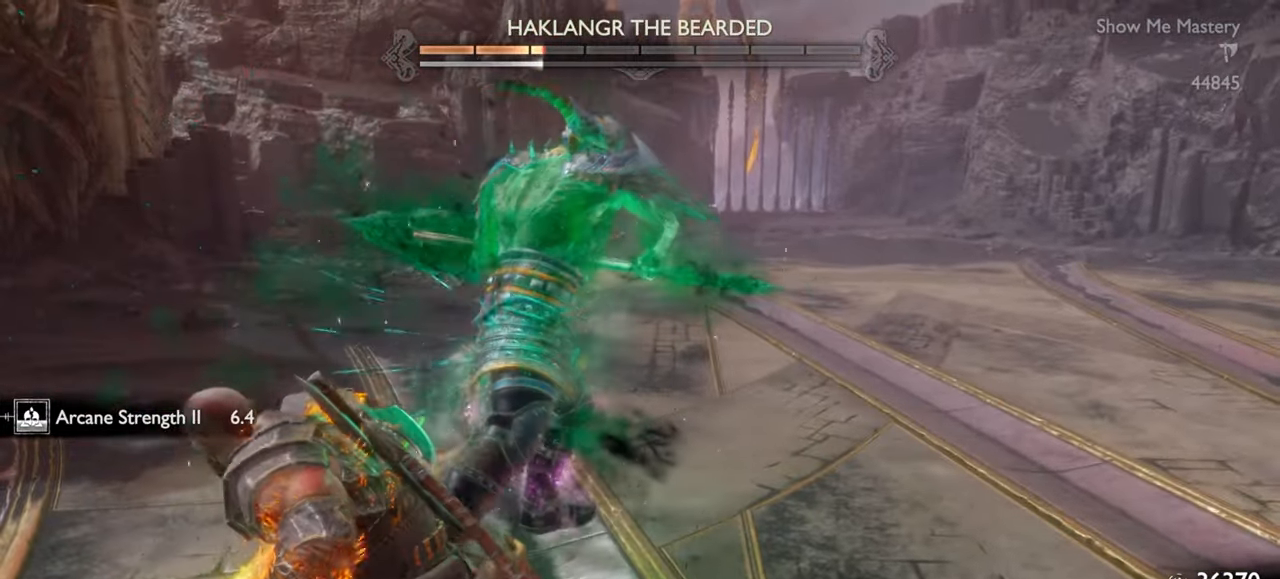
{"buttons": ["L1"], "left_stick": "down", "right_stick": "center", "events": [[84, "L1", "down"]]}
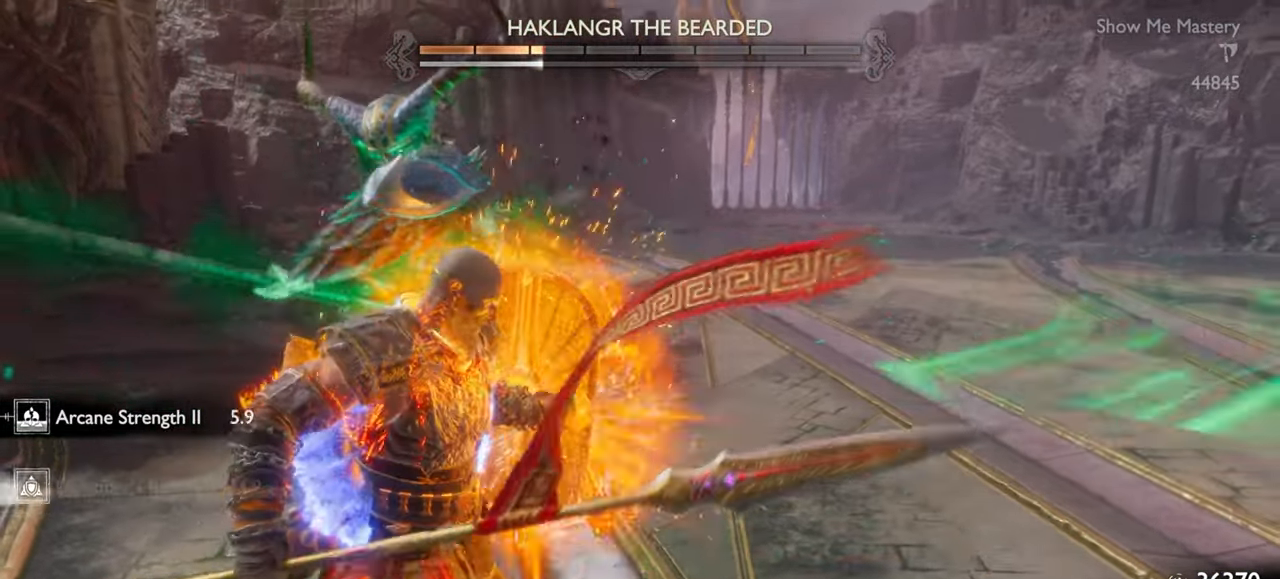
{"buttons": [], "left_stick": "down", "right_stick": "center", "events": [[400, "L1", "up"]]}
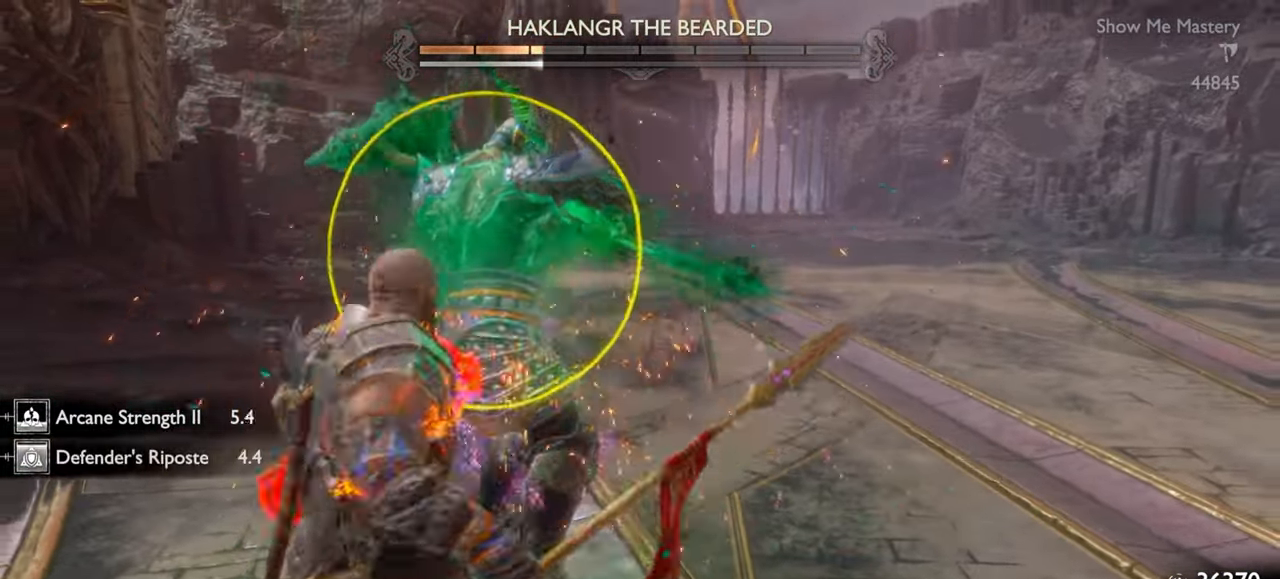
{"buttons": [], "left_stick": "down", "right_stick": "center", "events": [[34, "CROSS", "down"], [167, "CROSS", "up"], [234, "CROSS", "down"], [317, "CROSS", "up"], [384, "CROSS", "down"], [484, "CROSS", "up"]]}
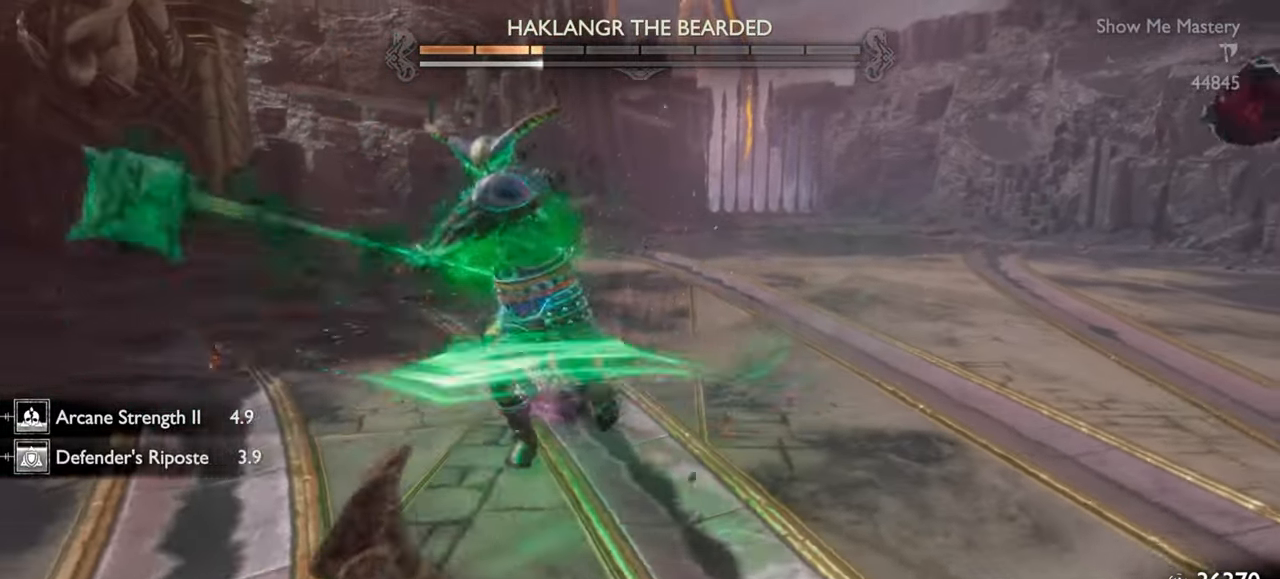
{"buttons": ["L1"], "left_stick": "down", "right_stick": "center", "events": [[434, "L1", "down"]]}
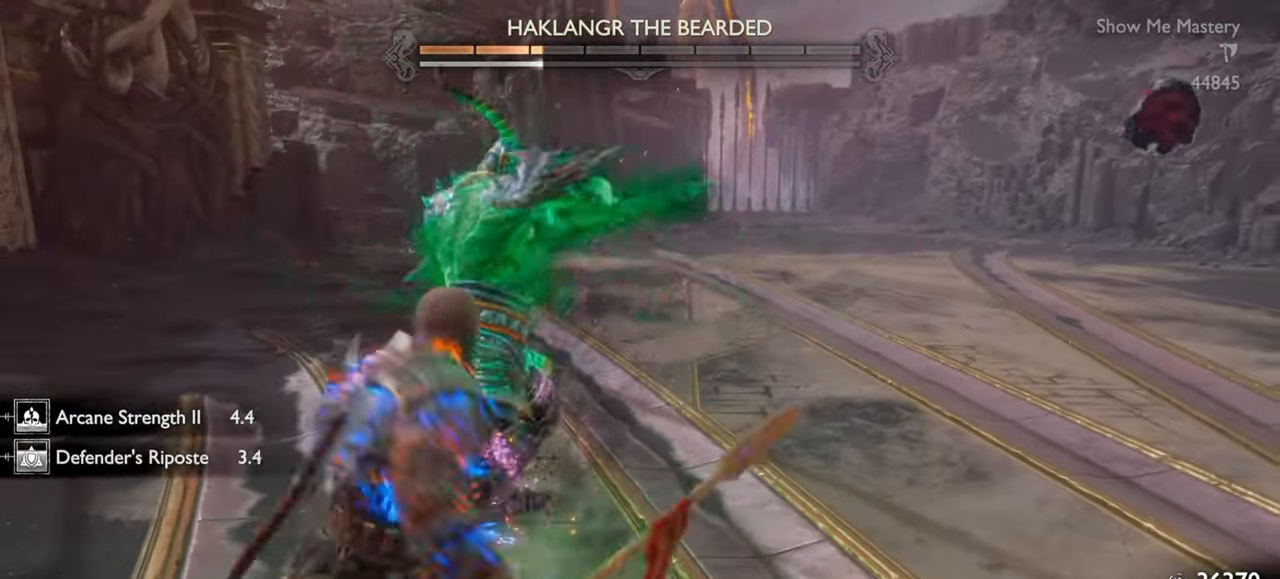
{"buttons": ["L1"], "left_stick": "down", "right_stick": "center", "events": [[200, "CROSS", "down"], [317, "CROSS", "up"]]}
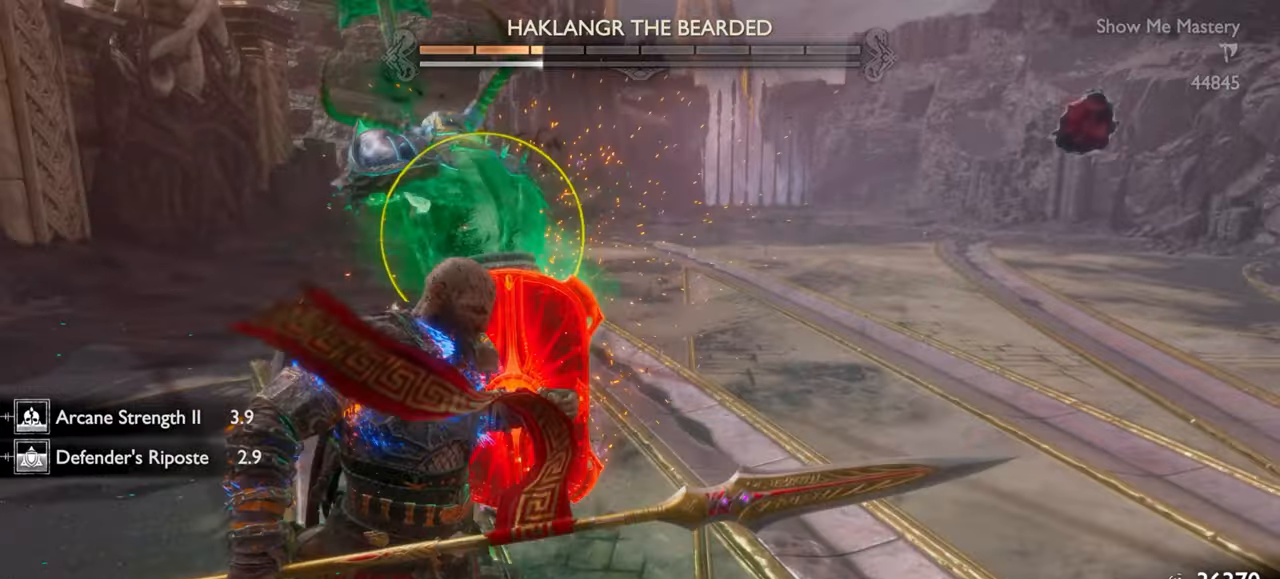
{"buttons": ["CROSS", "L1"], "left_stick": "down", "right_stick": "center", "events": [[467, "CROSS", "down"]]}
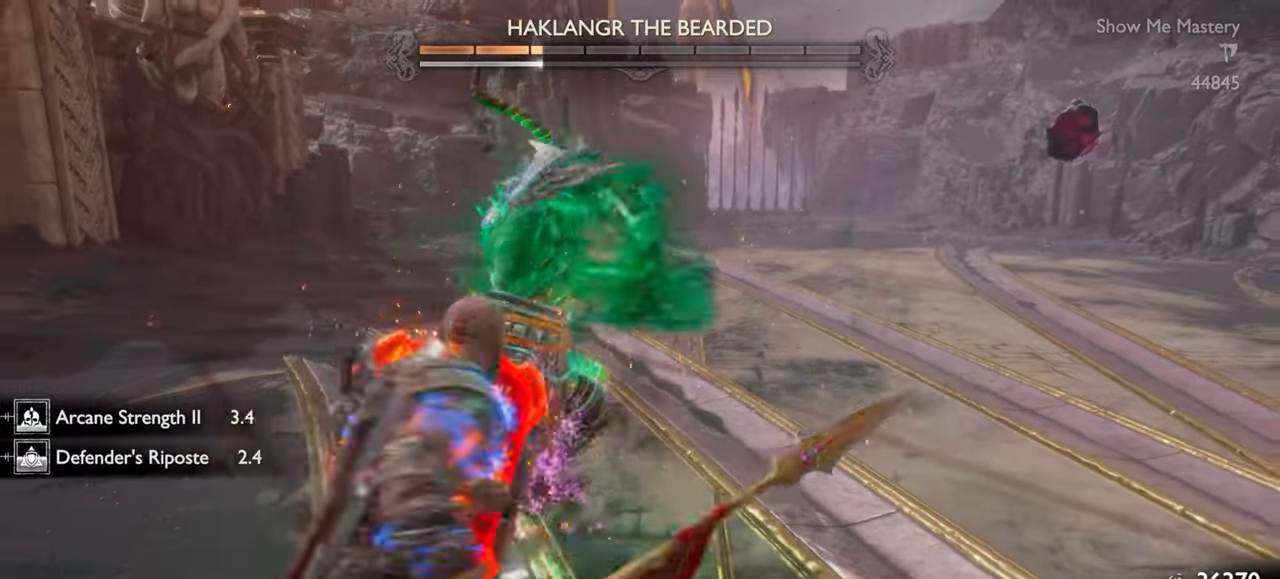
{"buttons": [], "left_stick": "down", "right_stick": "center", "events": [[67, "CROSS", "up"], [150, "CROSS", "down"], [217, "CROSS", "up"], [284, "CROSS", "down"], [367, "CROSS", "up"], [400, "L1", "up"]]}
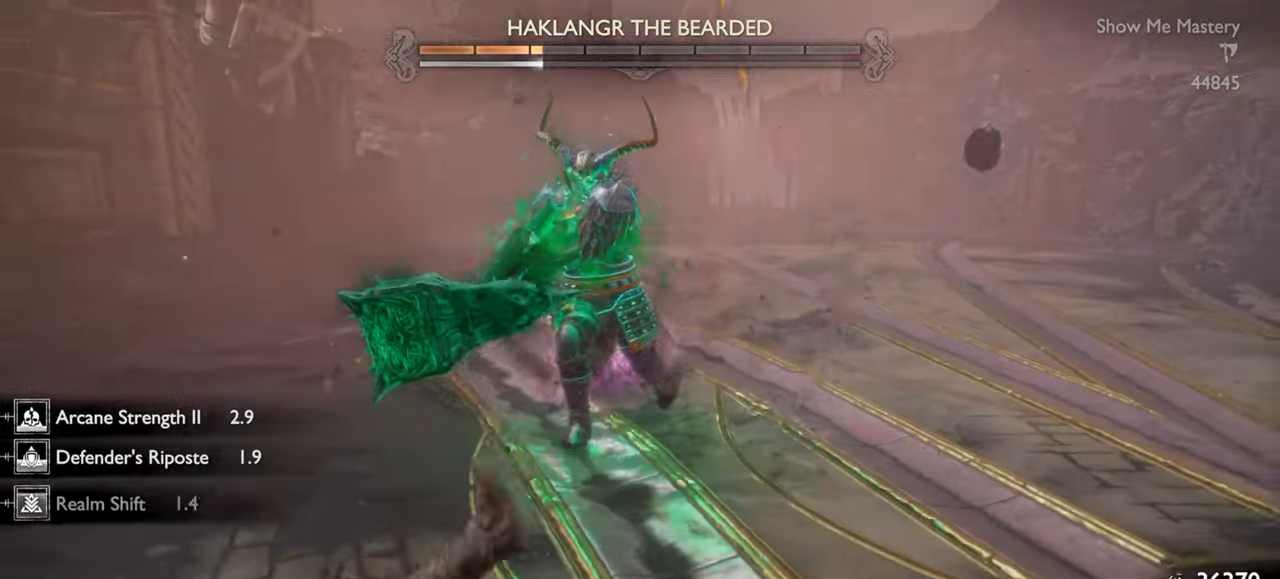
{"buttons": [], "left_stick": "up", "right_stick": "center", "events": [[234, "left_stick", "center"], [300, "left_stick", "up"], [417, "L1", "down"], [500, "L1", "up"]]}
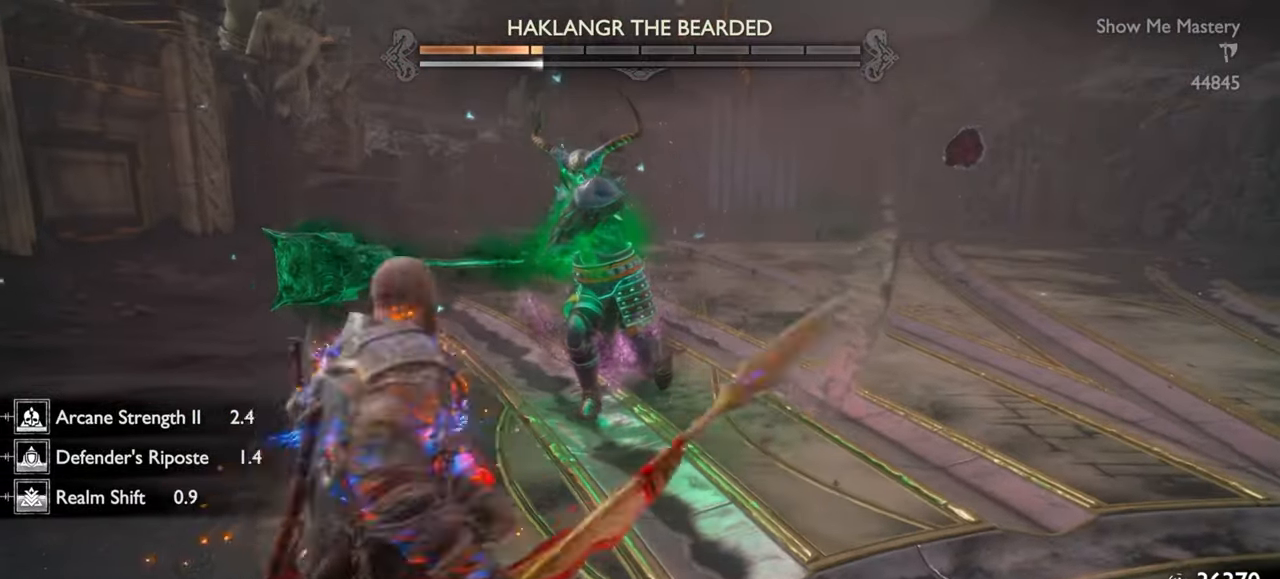
{"buttons": ["SQUARE"], "left_stick": "center", "right_stick": "center", "events": [[84, "L1", "down"], [134, "L1", "up"], [200, "L1", "down"], [284, "SQUARE", "down"], [317, "L1", "up"], [350, "SQUARE", "up"], [350, "left_stick", "center"], [434, "SQUARE", "down"]]}
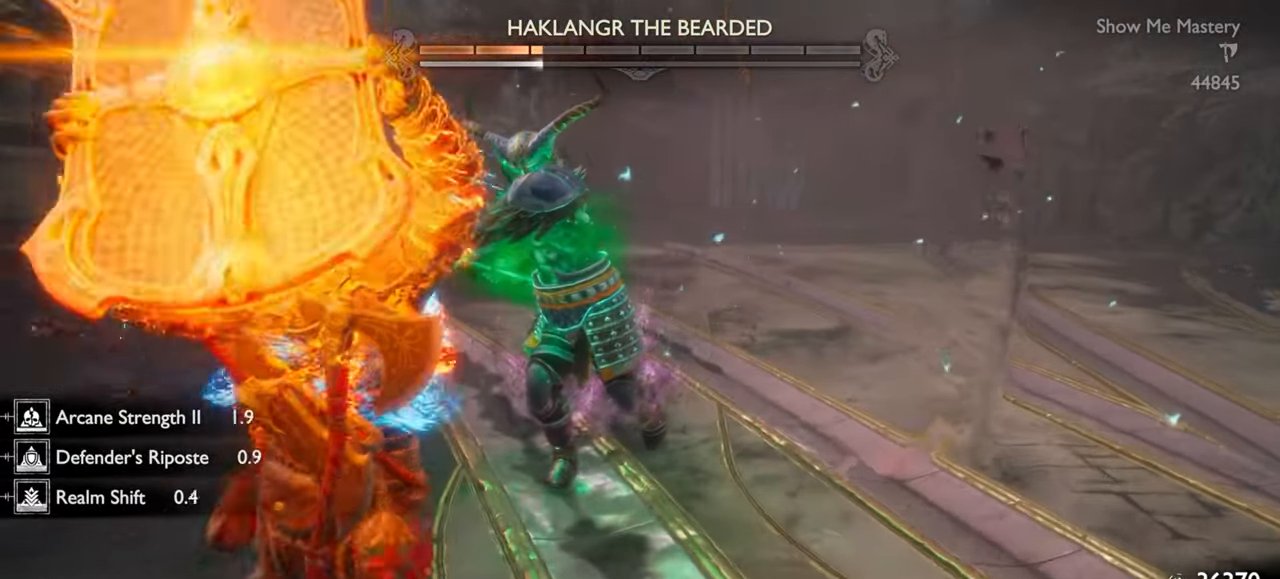
{"buttons": [], "left_stick": "down", "right_stick": "center", "events": [[17, "SQUARE", "up"], [200, "left_stick", "down"]]}
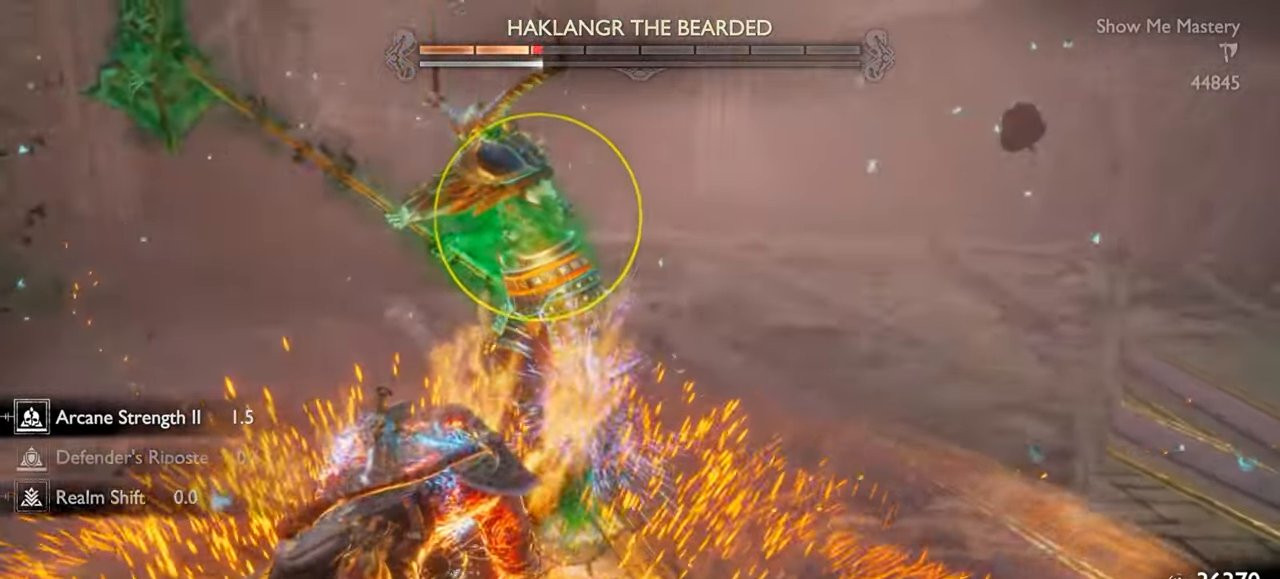
{"buttons": [], "left_stick": "down-left", "right_stick": "center", "events": [[50, "CROSS", "down"], [150, "CROSS", "up"], [317, "left_stick", "down-left"]]}
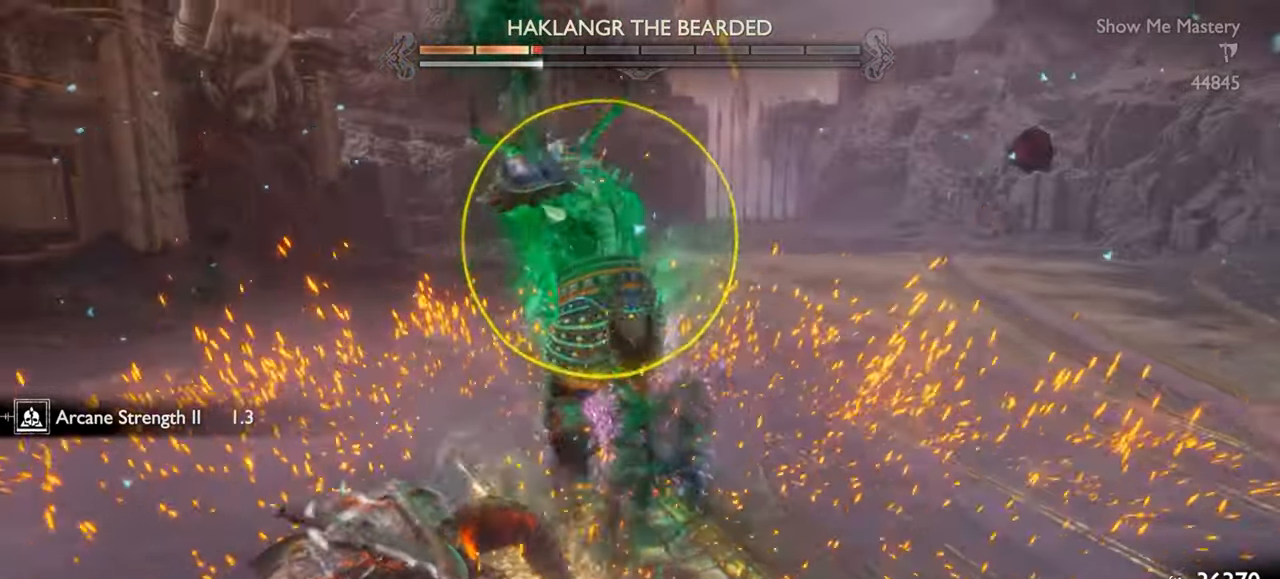
{"buttons": ["L1"], "left_stick": "down", "right_stick": "center", "events": [[184, "left_stick", "down"], [350, "L1", "down"]]}
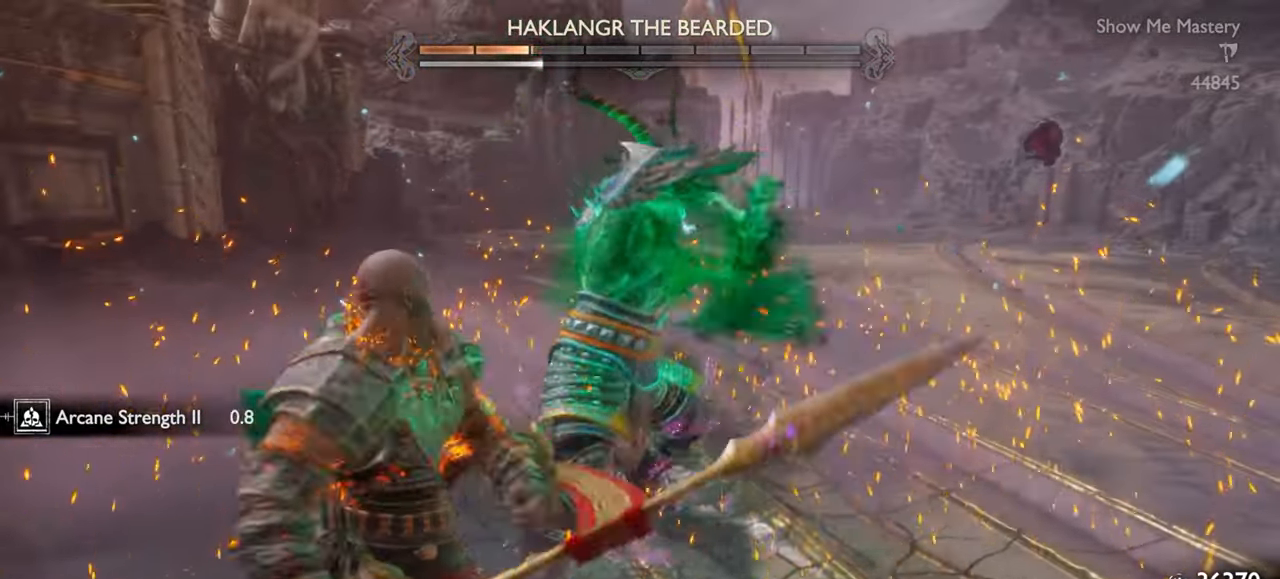
{"buttons": [], "left_stick": "center", "right_stick": "center", "events": [[417, "L1", "up"], [417, "left_stick", "center"]]}
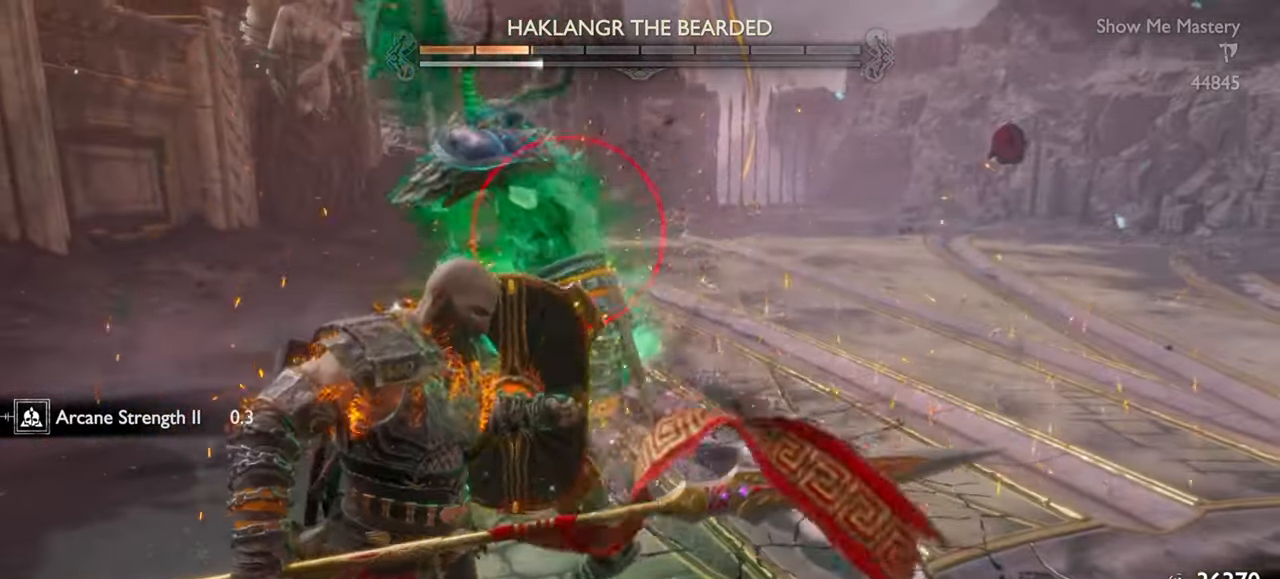
{"buttons": [], "left_stick": "down", "right_stick": "center", "events": [[17, "left_stick", "down"]]}
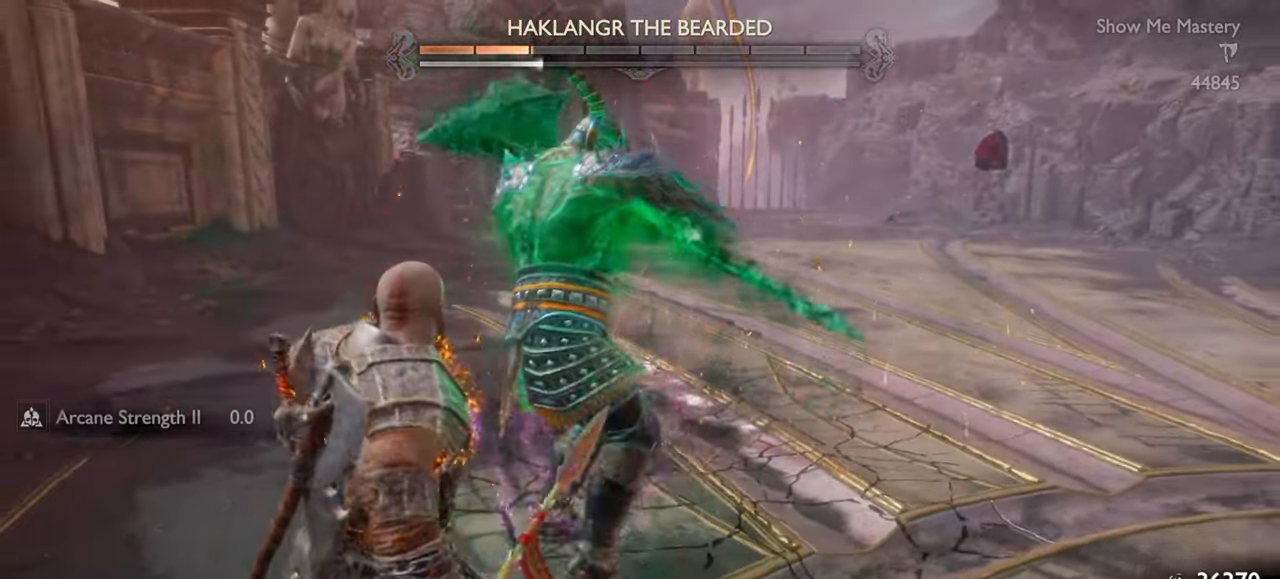
{"buttons": [], "left_stick": "down", "right_stick": "center", "events": [[50, "CROSS", "down"], [167, "CROSS", "up"], [234, "CROSS", "down"], [317, "CROSS", "up"], [367, "CROSS", "down"], [467, "CROSS", "up"]]}
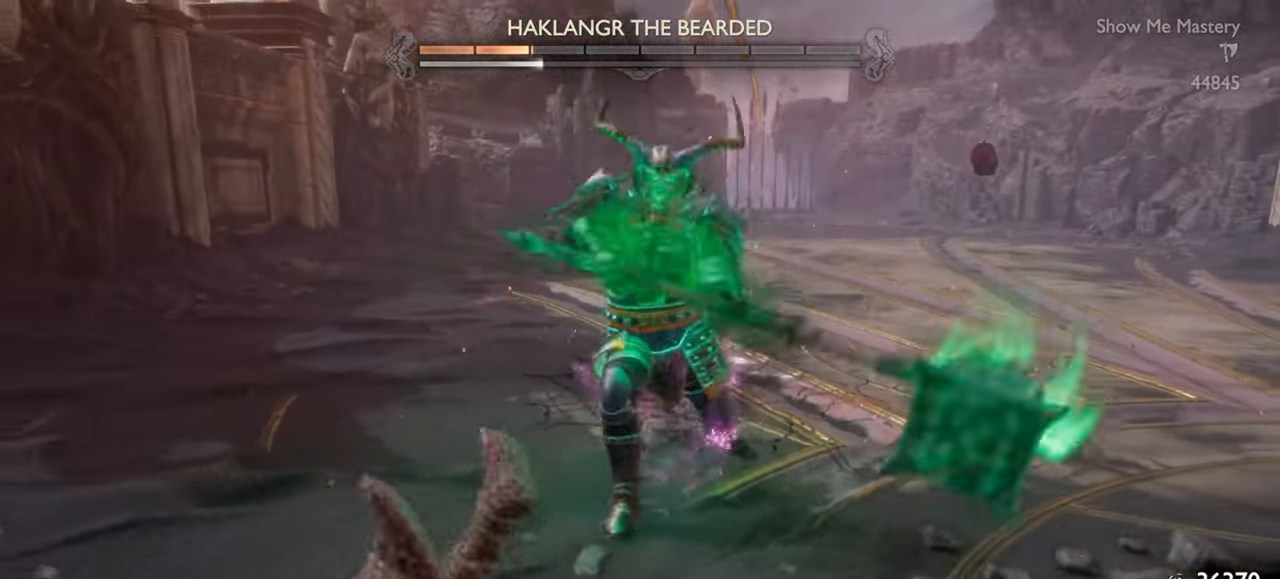
{"buttons": [], "left_stick": "down-left", "right_stick": "center", "events": [[217, "left_stick", "down-left"]]}
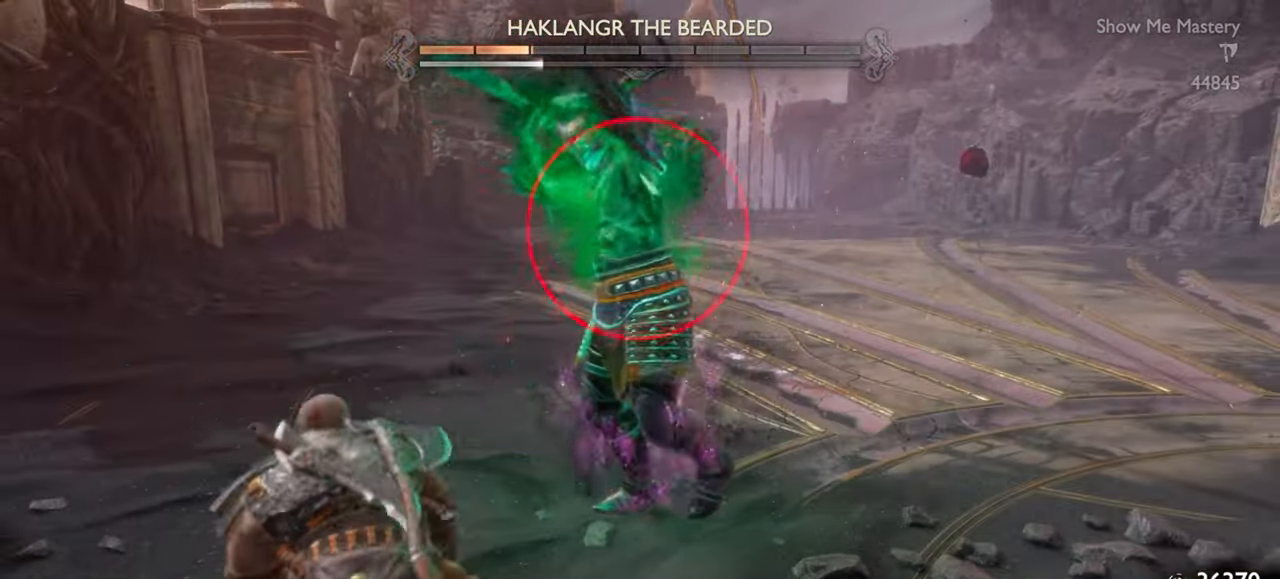
{"buttons": [], "left_stick": "up-left", "right_stick": "center", "events": [[84, "right_stick", "right"], [150, "right_stick", "center"], [284, "left_stick", "left"], [384, "CROSS", "down"], [384, "left_stick", "up-left"], [500, "CROSS", "up"]]}
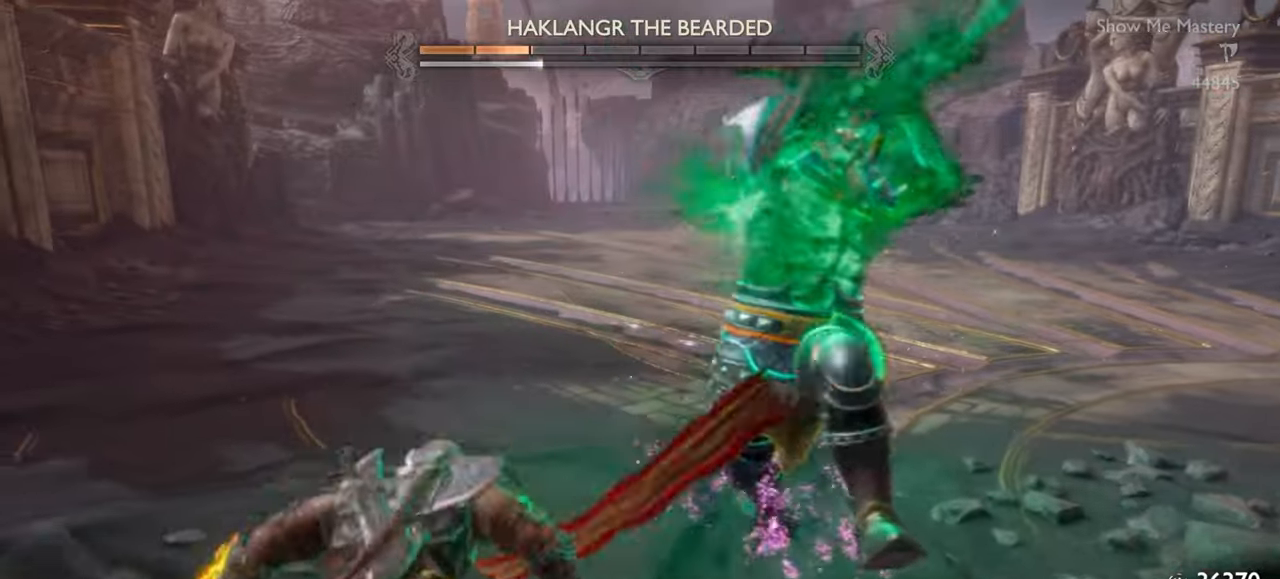
{"buttons": [], "left_stick": "up", "right_stick": "center", "events": [[84, "CROSS", "down"], [167, "CROSS", "up"], [234, "CROSS", "down"], [317, "CROSS", "up"], [400, "left_stick", "up"]]}
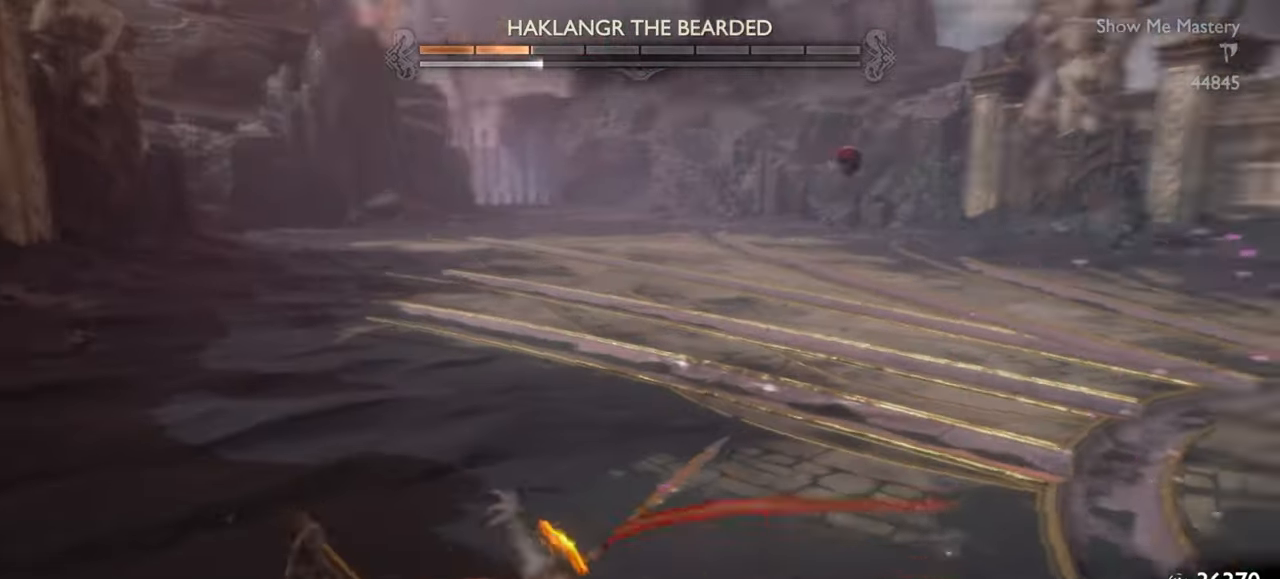
{"buttons": ["R1"], "left_stick": "center", "right_stick": "center", "events": [[17, "right_stick", "right"], [184, "R1", "down"], [250, "right_stick", "center"], [267, "left_stick", "center"], [300, "R1", "up"], [384, "R1", "down"]]}
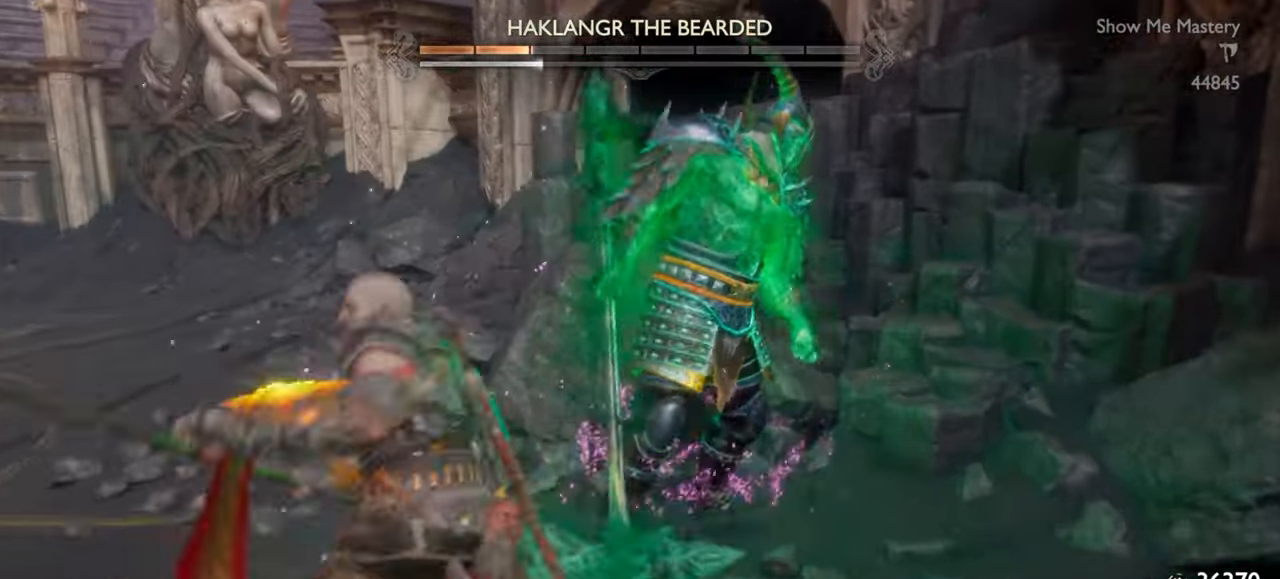
{"buttons": ["R1"], "left_stick": "up", "right_stick": "center", "events": [[17, "R1", "up"], [184, "left_stick", "up"], [350, "left_stick", "center"], [467, "R1", "down"], [484, "left_stick", "up"]]}
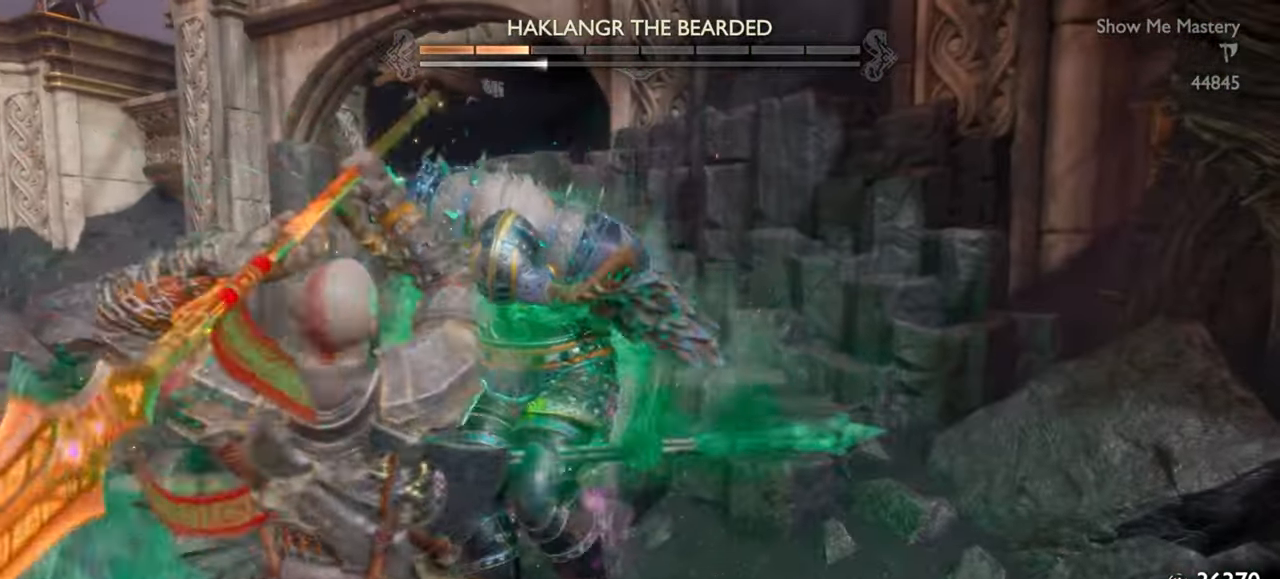
{"buttons": ["R1"], "left_stick": "center", "right_stick": "center", "events": [[50, "R1", "up"], [100, "left_stick", "center"], [234, "R1", "down"], [317, "R1", "up"], [434, "R1", "down"]]}
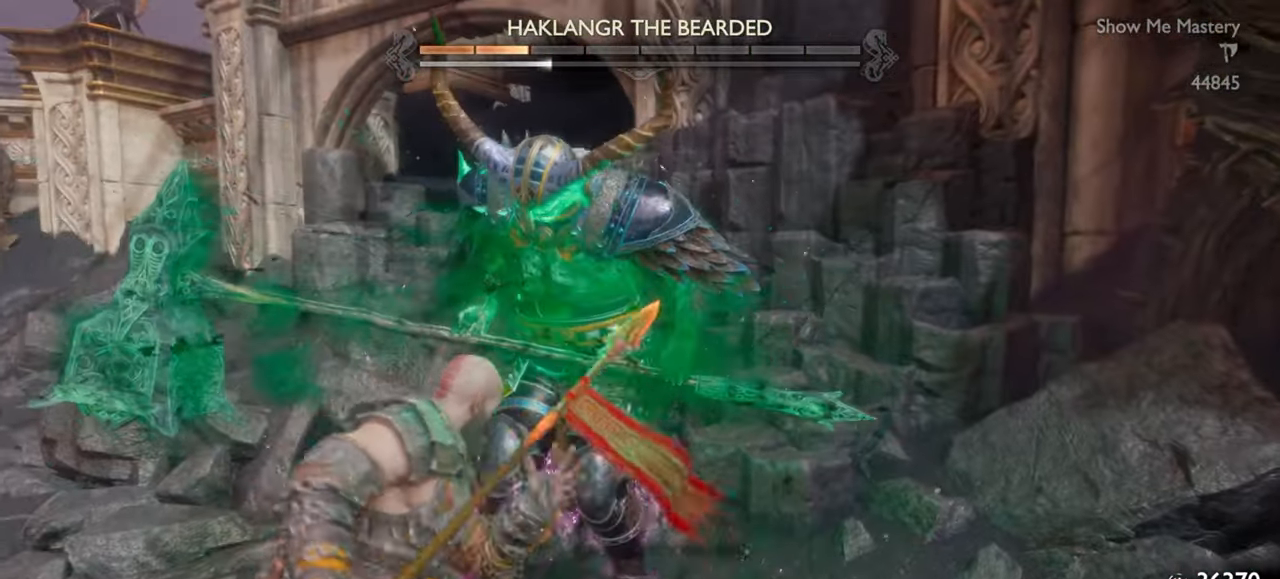
{"buttons": ["R2"], "left_stick": "center", "right_stick": "center", "events": [[17, "R1", "up"], [134, "R1", "down"], [200, "R1", "up"], [500, "R2", "down"]]}
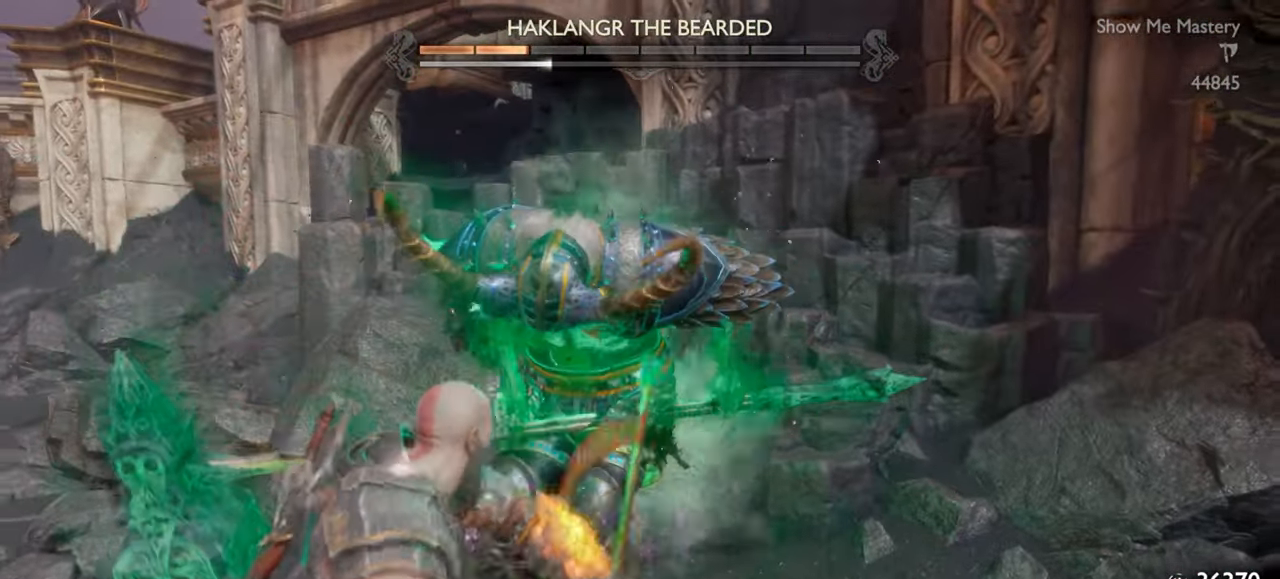
{"buttons": [], "left_stick": "up", "right_stick": "center", "events": [[84, "R2", "up"], [184, "R2", "down"], [267, "SQUARE", "down"], [317, "SQUARE", "up"], [334, "R2", "up"], [484, "left_stick", "up"]]}
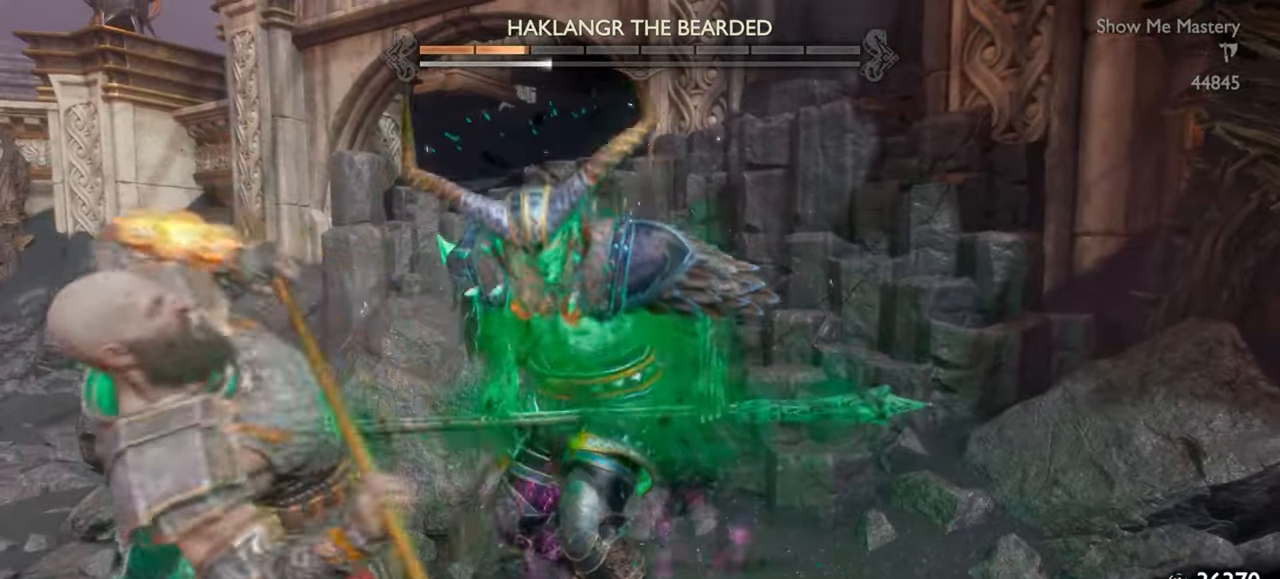
{"buttons": [], "left_stick": "up-left", "right_stick": "center", "events": [[100, "left_stick", "center"], [184, "R1", "down"], [250, "left_stick", "up"], [267, "R1", "up"], [350, "left_stick", "center"], [384, "R1", "down"], [467, "R1", "up"], [467, "left_stick", "up-left"]]}
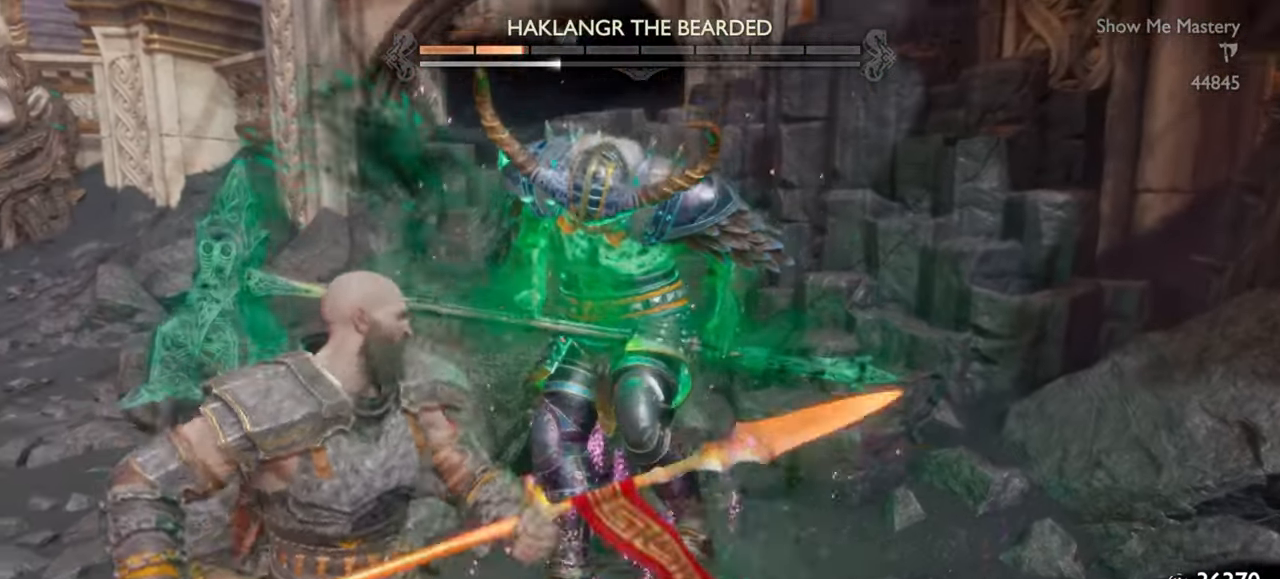
{"buttons": [], "left_stick": "up-left", "right_stick": "center", "events": [[67, "left_stick", "center"], [84, "R1", "down"], [167, "R1", "up"], [234, "left_stick", "up-left"], [284, "left_stick", "center"], [300, "R2", "down"], [350, "SQUARE", "down"], [400, "left_stick", "up-left"], [450, "R2", "up"], [450, "SQUARE", "up"]]}
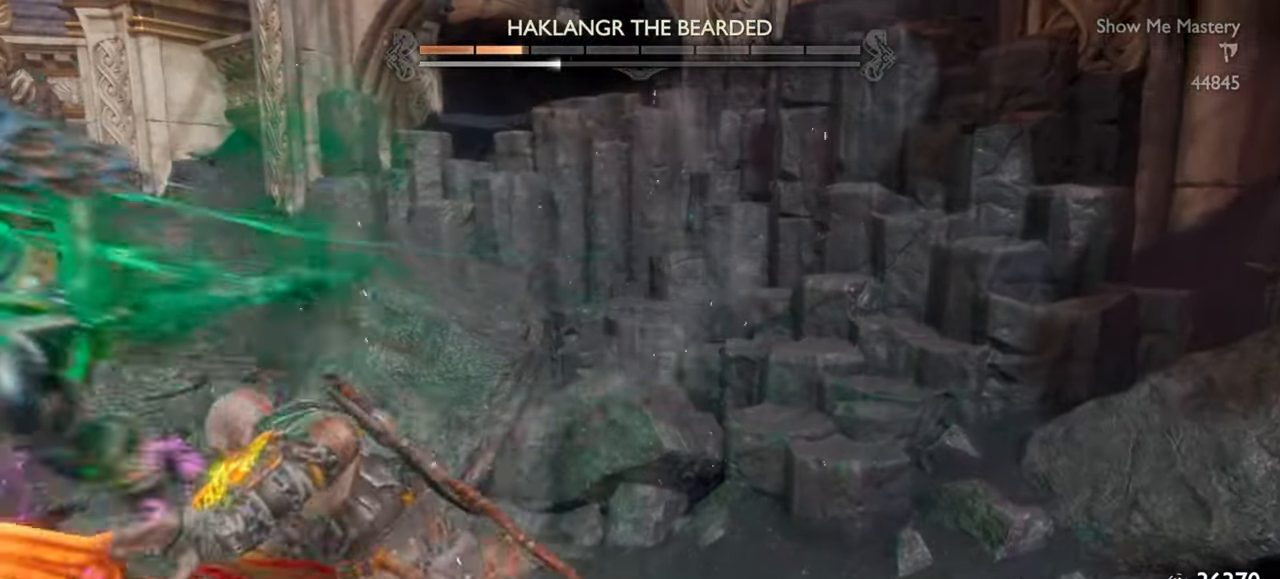
{"buttons": [], "left_stick": "up", "right_stick": "center", "events": [[17, "R2", "down"], [17, "left_stick", "center"], [34, "SQUARE", "down"], [100, "left_stick", "up-left"], [134, "SQUARE", "up"], [150, "R2", "up"], [267, "right_stick", "left"], [500, "left_stick", "up"], [500, "right_stick", "center"]]}
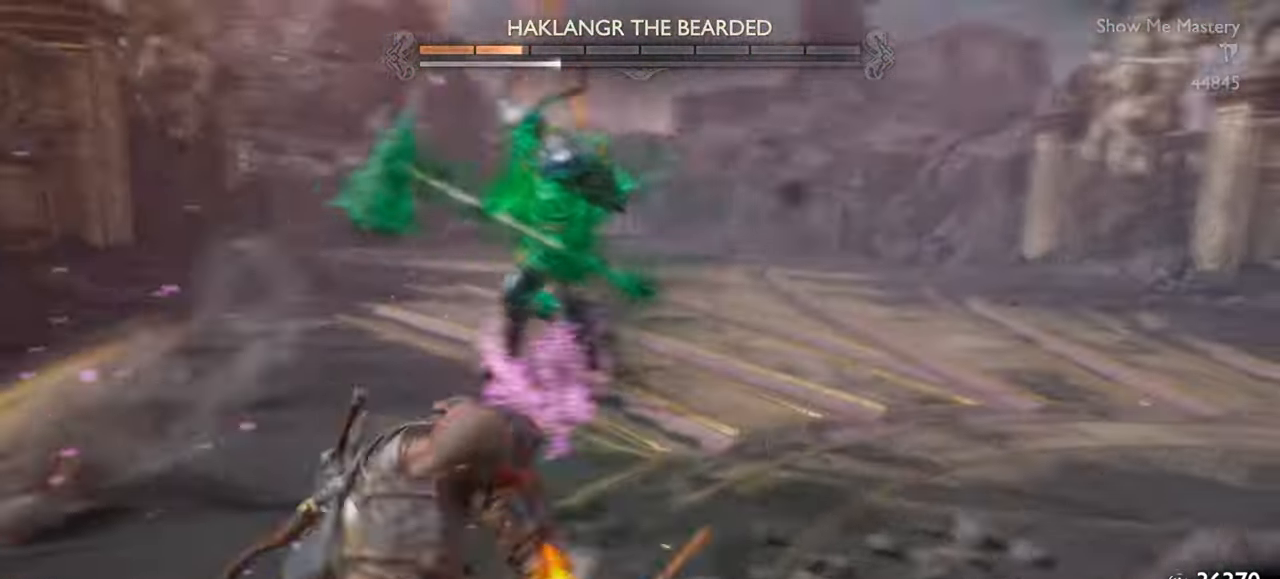
{"buttons": ["L1"], "left_stick": "up", "right_stick": "center", "events": [[167, "L1", "down"], [217, "R1", "down"], [350, "SQUARE", "down"], [450, "R1", "up"], [450, "SQUARE", "up"]]}